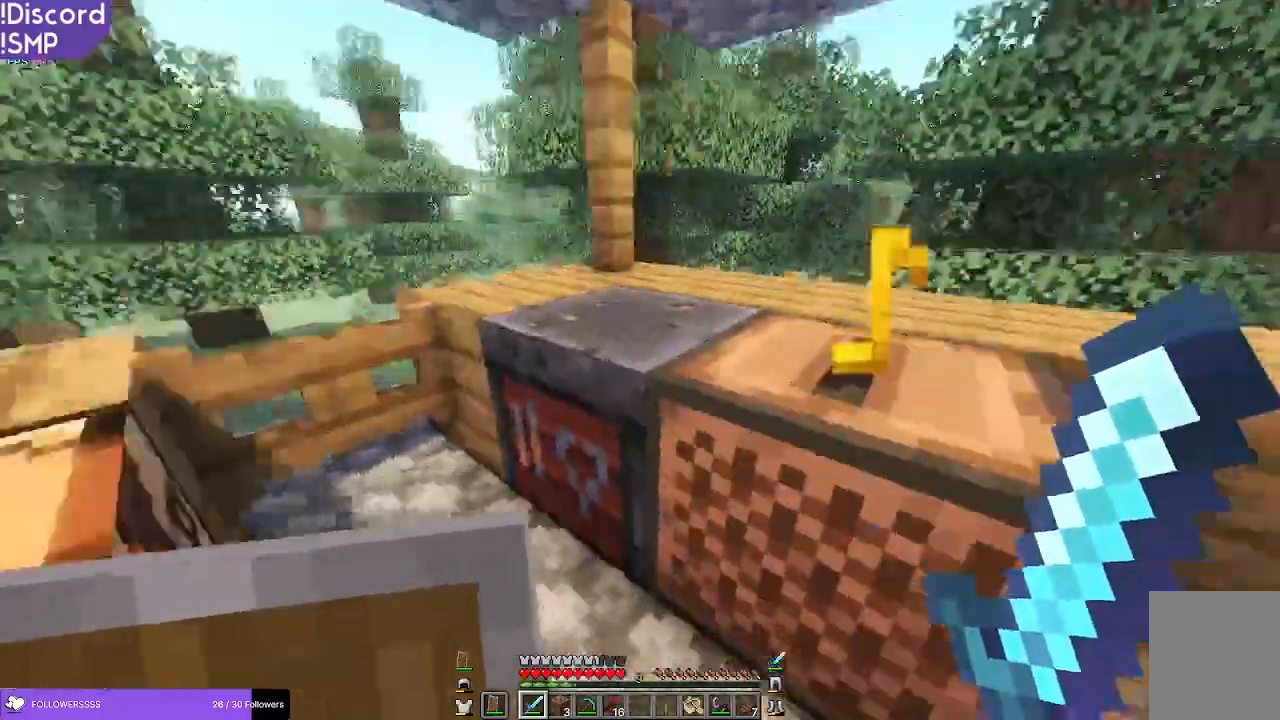
Gameplay with keyboard and mouse; each line is a JSON object with the keys and mouse buttons held at the frame after it. "events" lists presses ("down") and releases ("up") of "a", "d", "s", "w", "mouse_left" and "mouse_right" between this image and that frame as [ms after this image, input, new state], when the widget could be followed in between. "mouse_left", "mouse_right" = the "left", "right" buttons of the "mouse" list. No other keys are recorded. Fast repeated clicks can show as one long hold. Mouse movement is not recorded.
{"keys": ["w"], "mouse": [], "events": []}
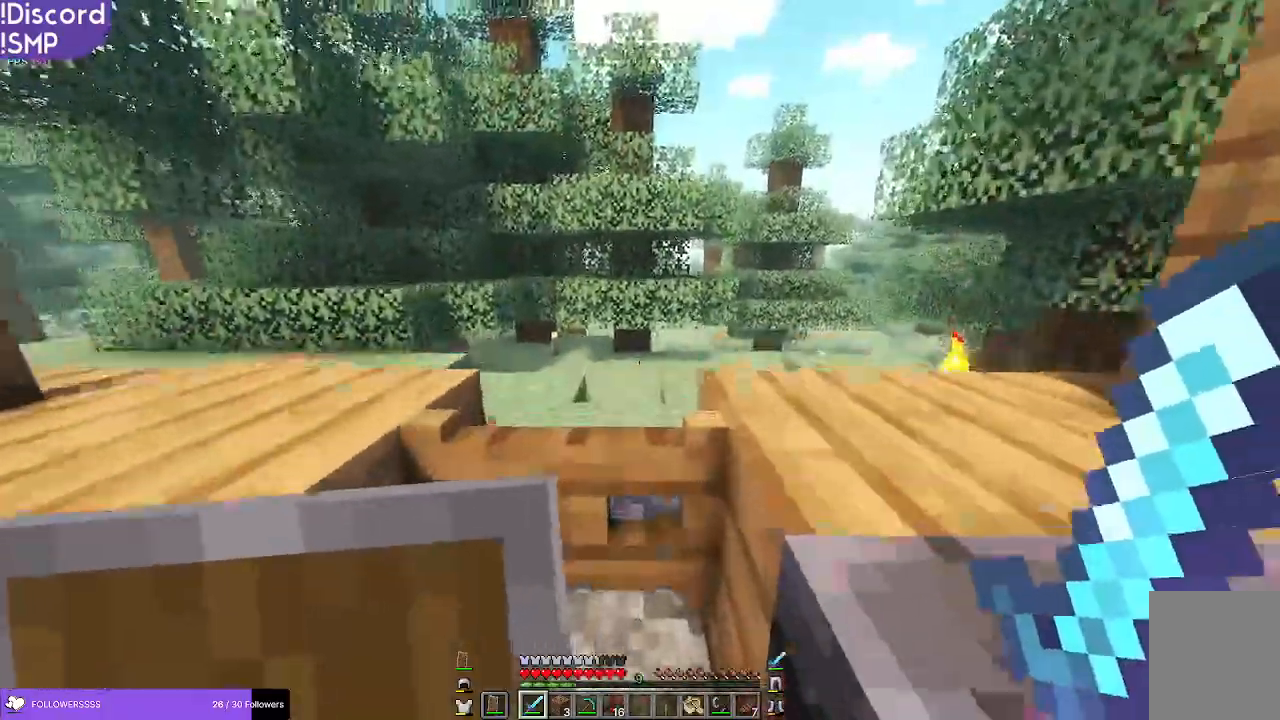
{"keys": ["w"], "mouse": [], "events": []}
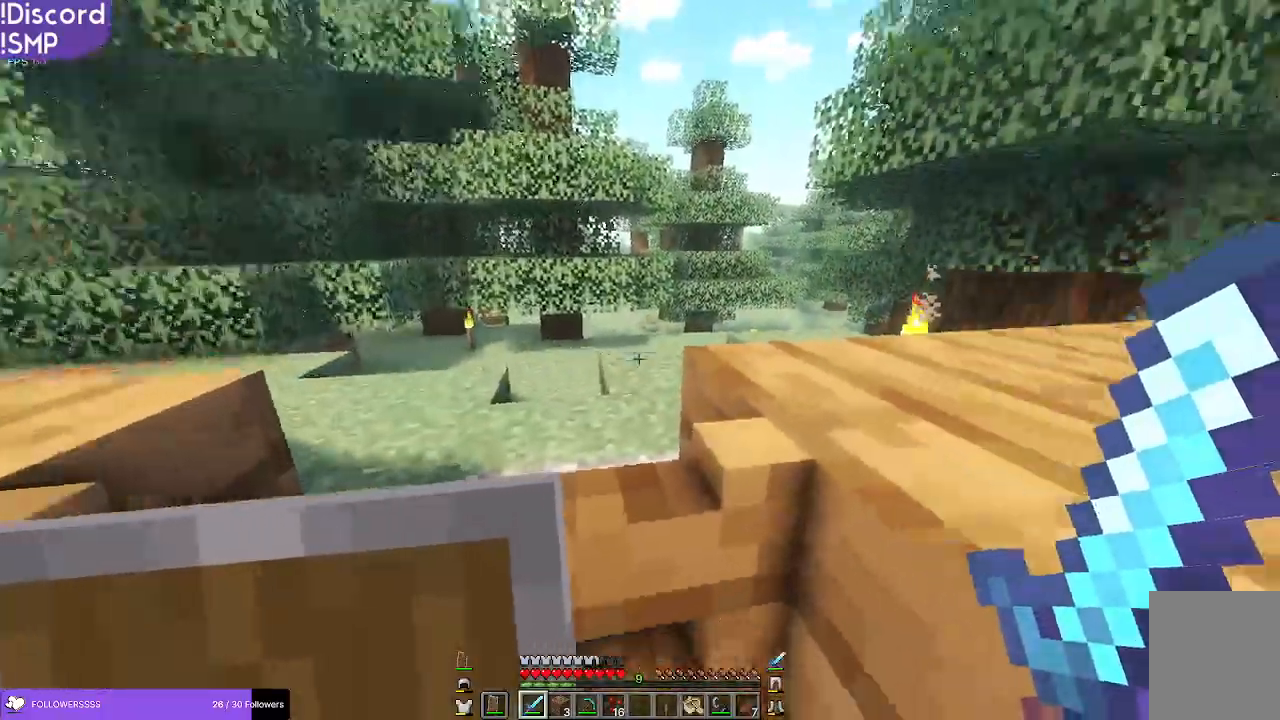
{"keys": ["w"], "mouse": [], "events": []}
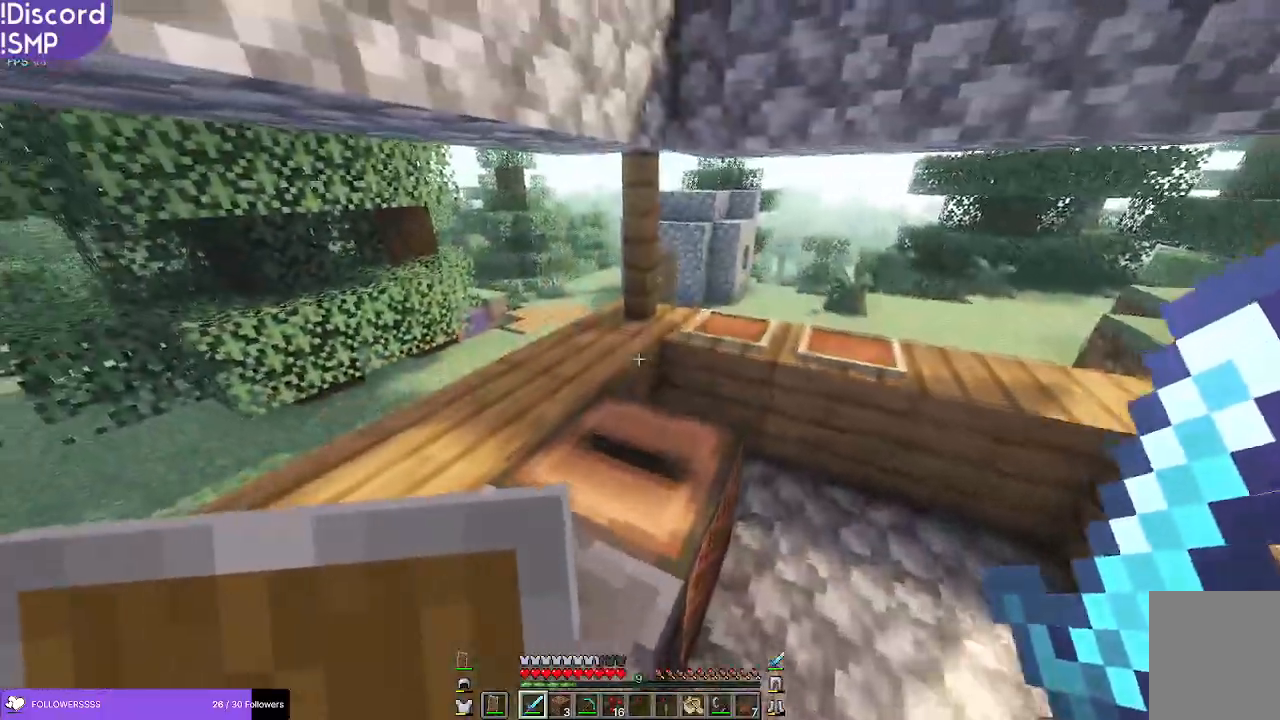
{"keys": ["w"], "mouse": [], "events": []}
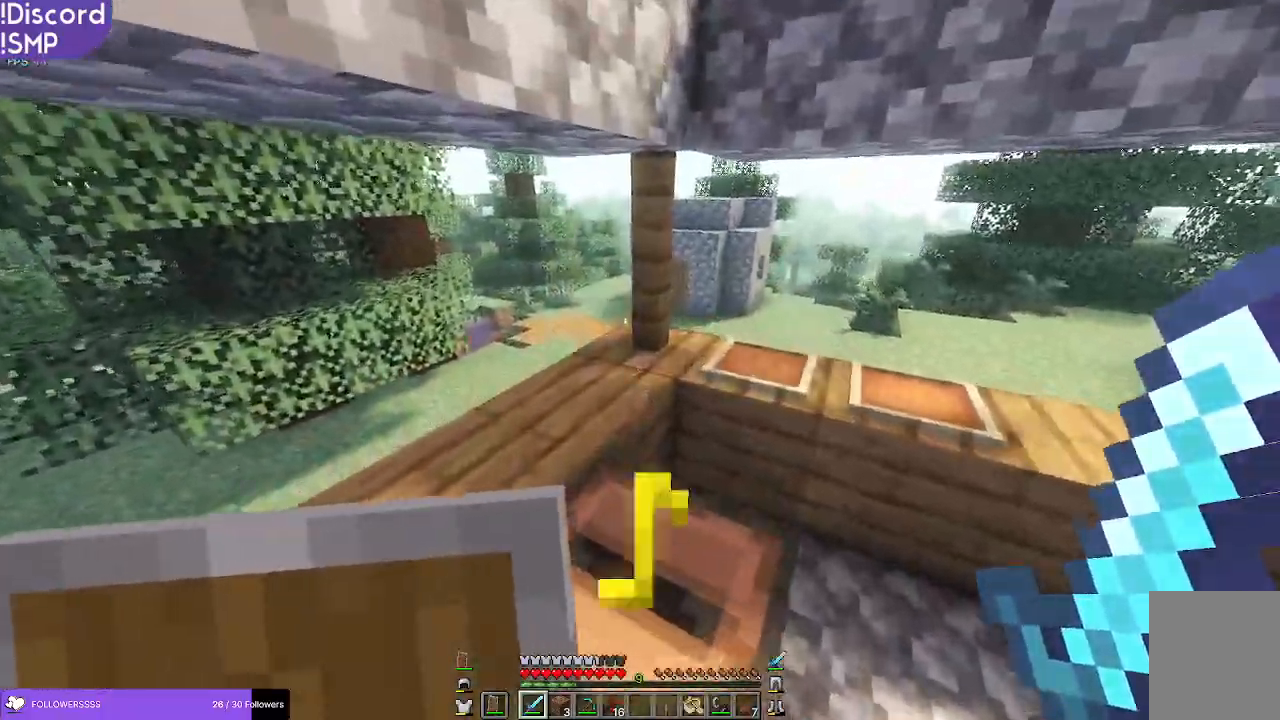
{"keys": ["w"], "mouse": [], "events": []}
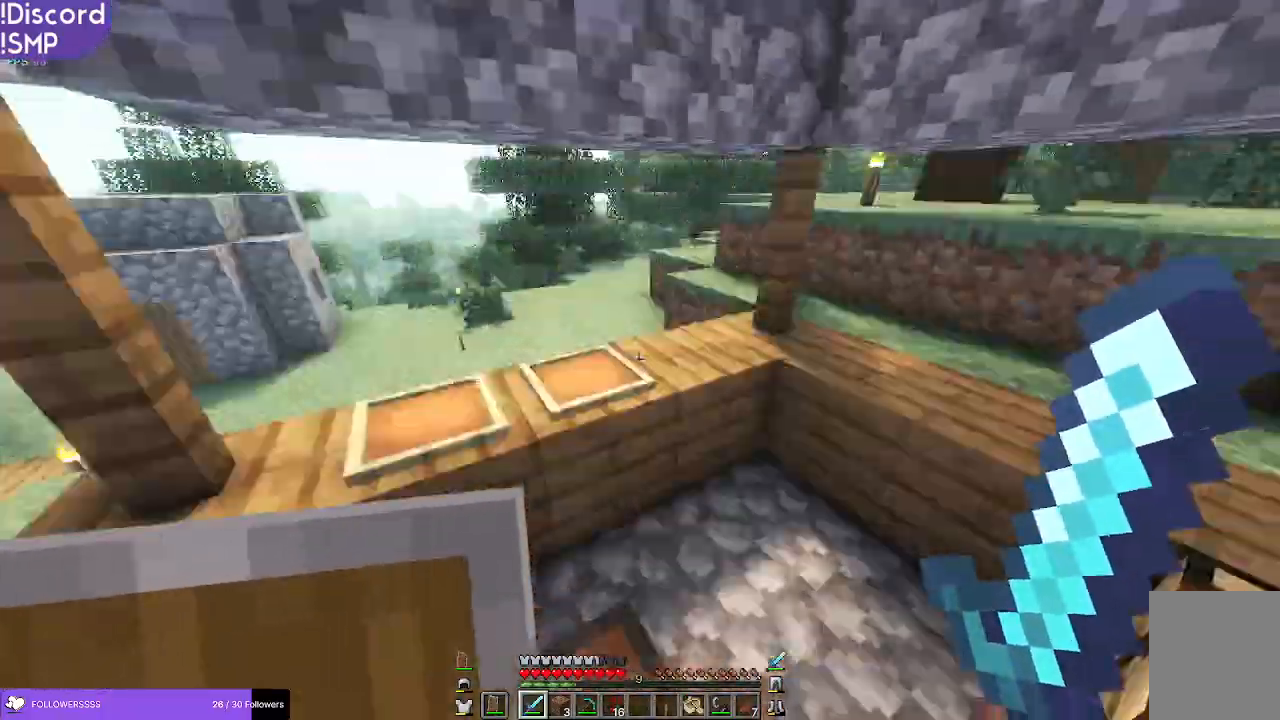
{"keys": ["w"], "mouse": [], "events": []}
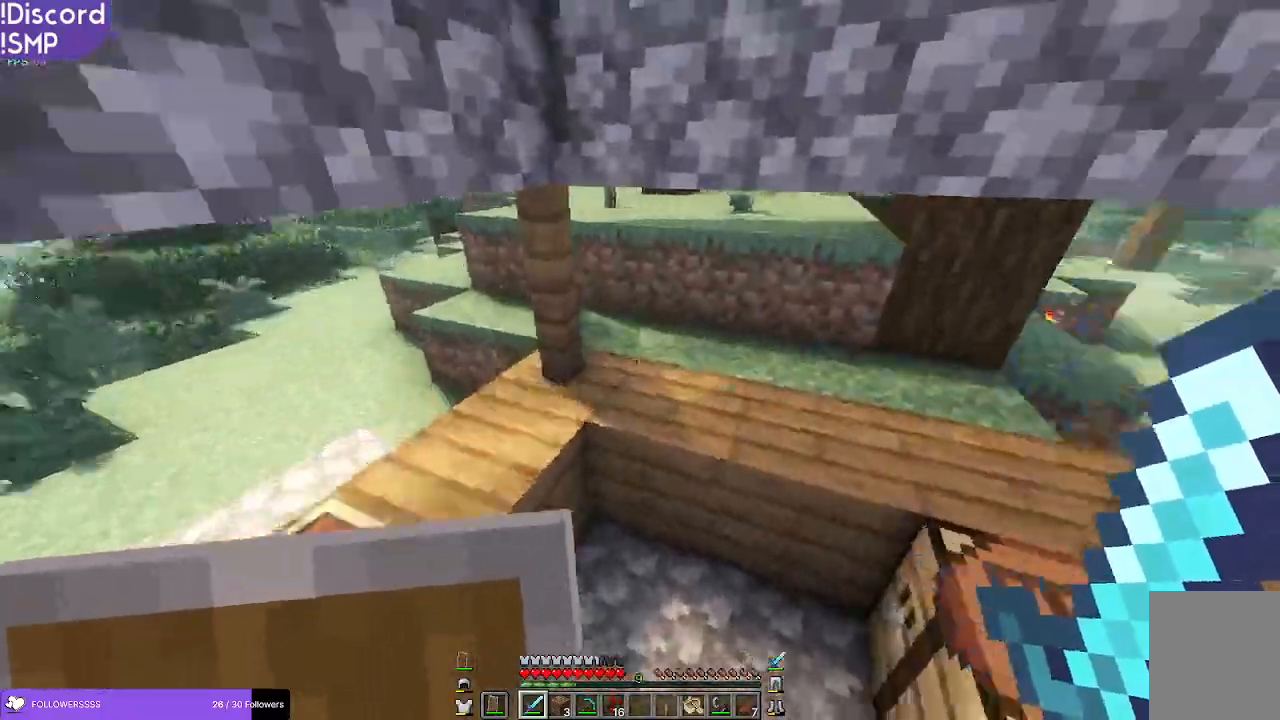
{"keys": ["d", "w"], "mouse": [], "events": [[434, "d", "down"]]}
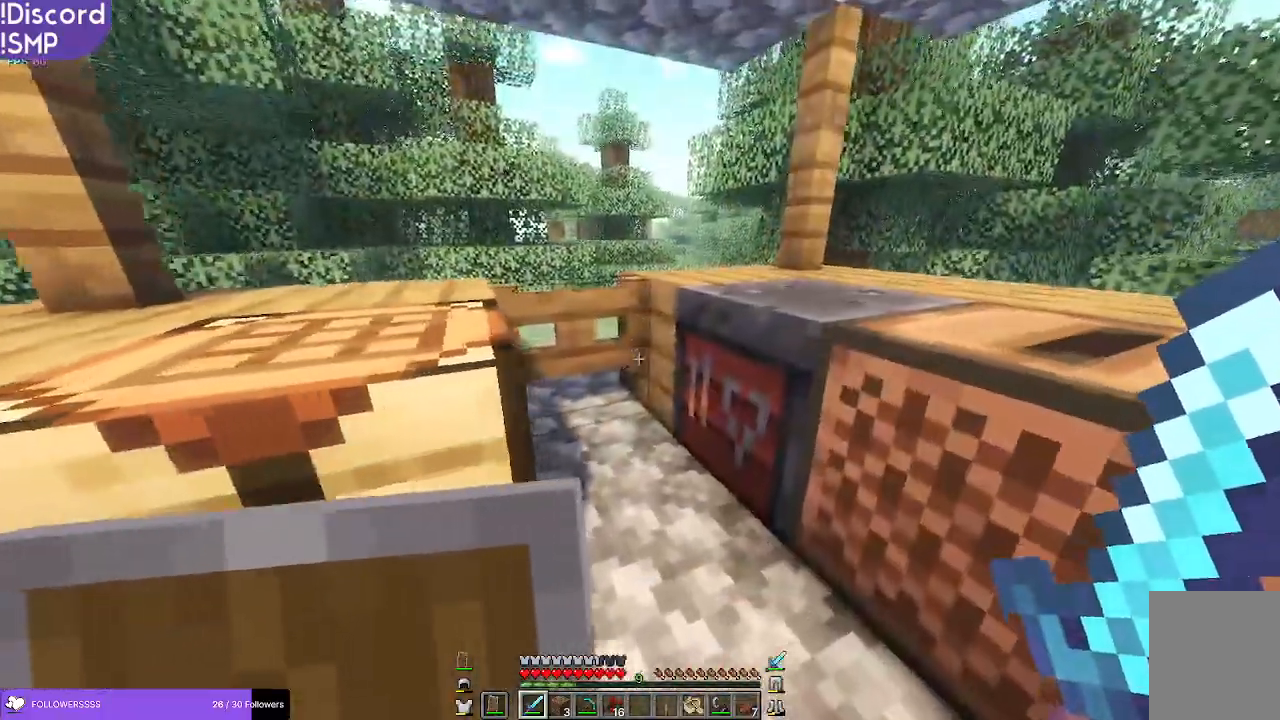
{"keys": ["d", "w"], "mouse": [], "events": []}
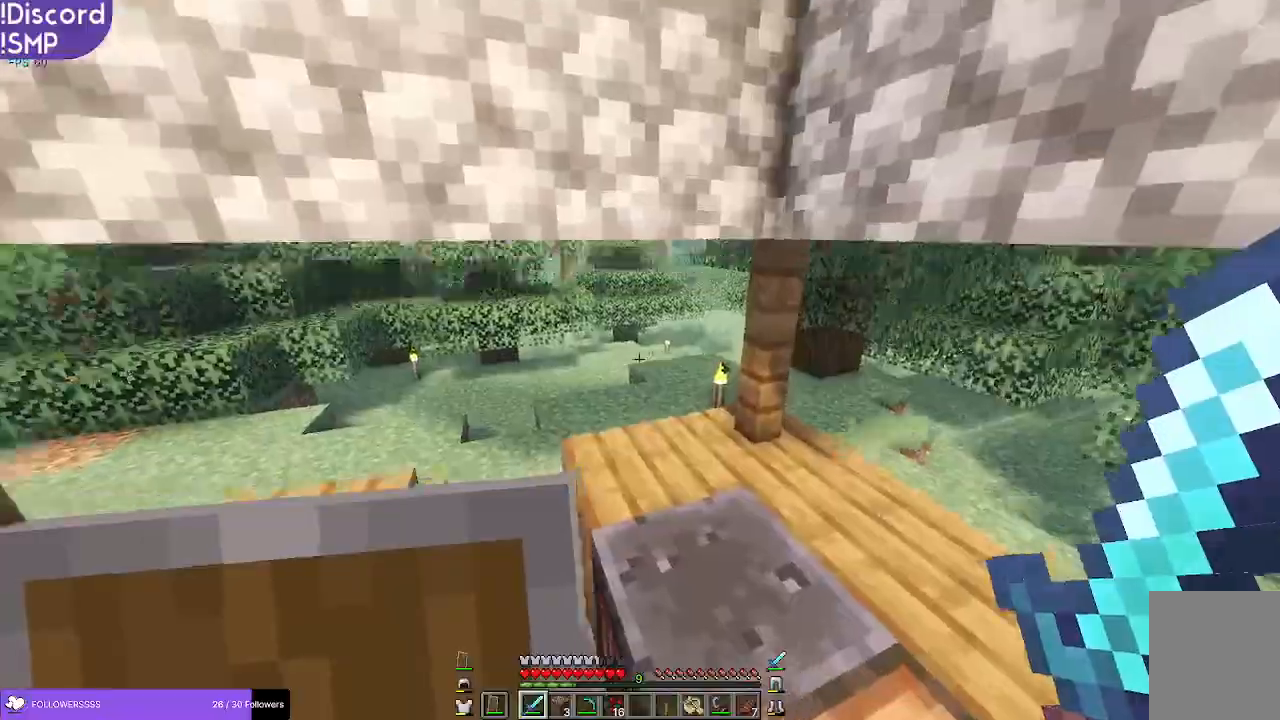
{"keys": ["w"], "mouse": [], "events": [[34, "d", "up"], [100, "w", "up"], [350, "w", "down"]]}
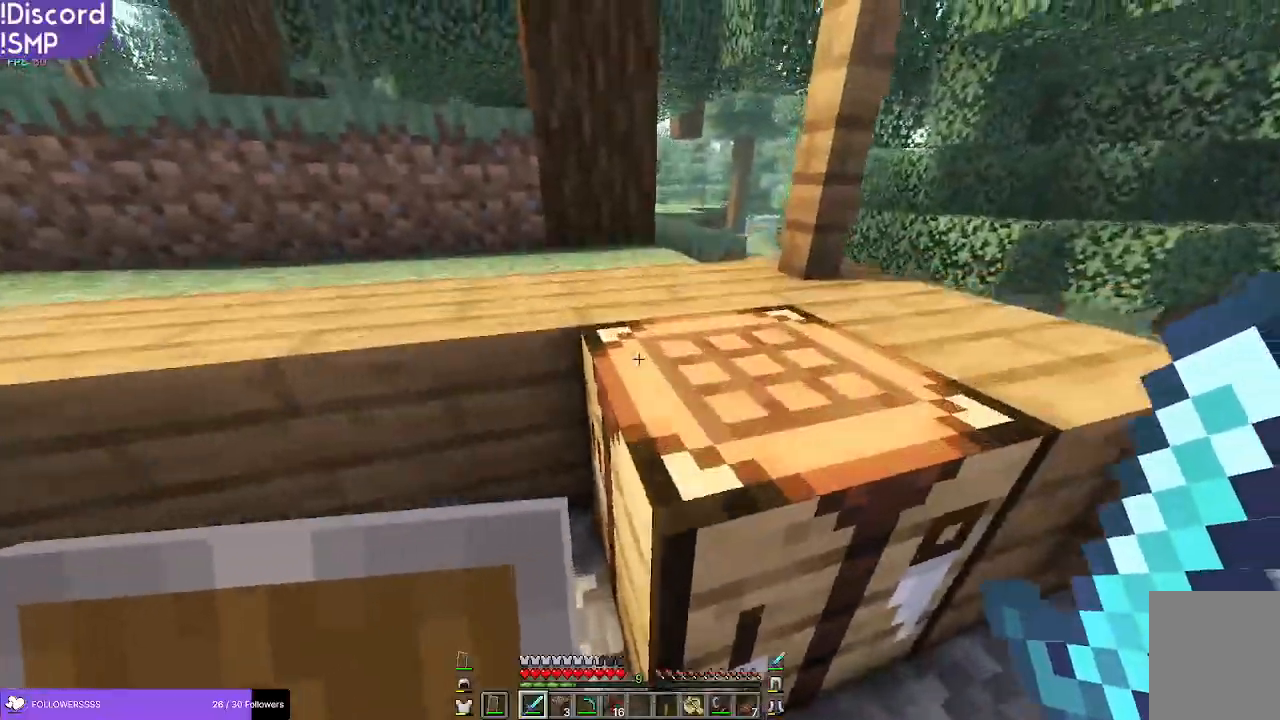
{"keys": [], "mouse": [], "events": [[250, "w", "up"]]}
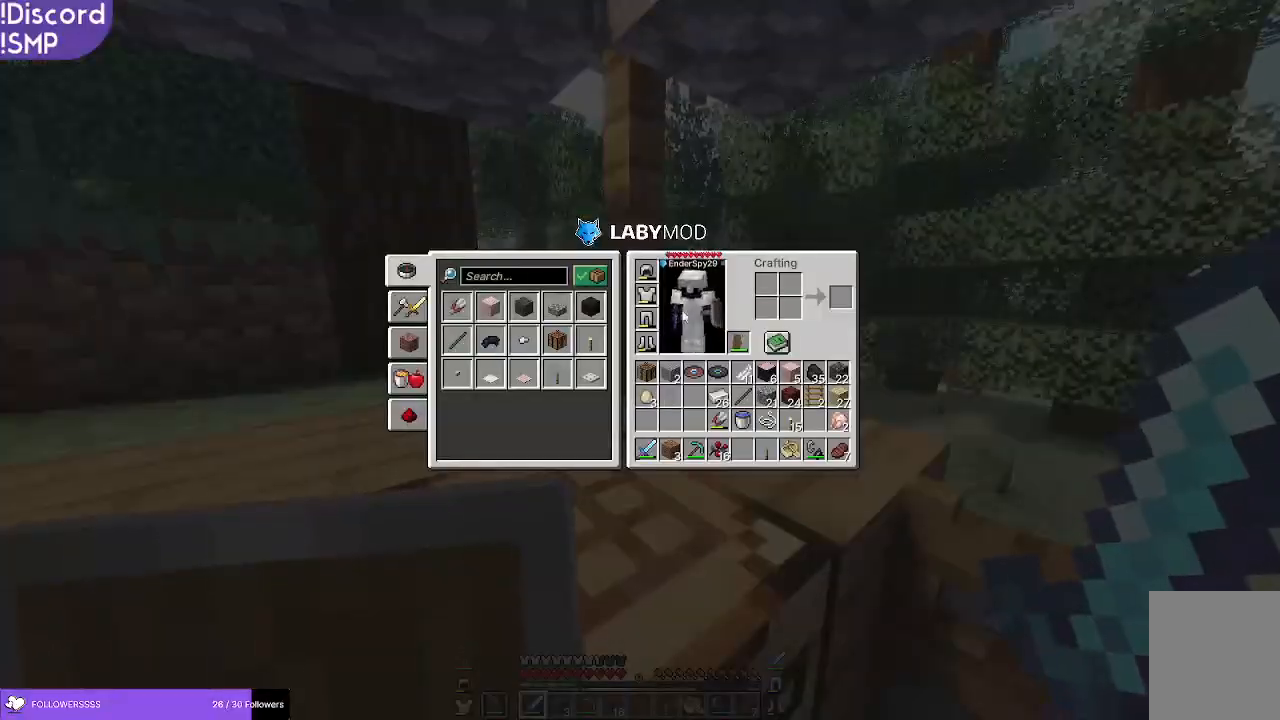
{"keys": ["s"], "mouse": [], "events": [[450, "s", "down"]]}
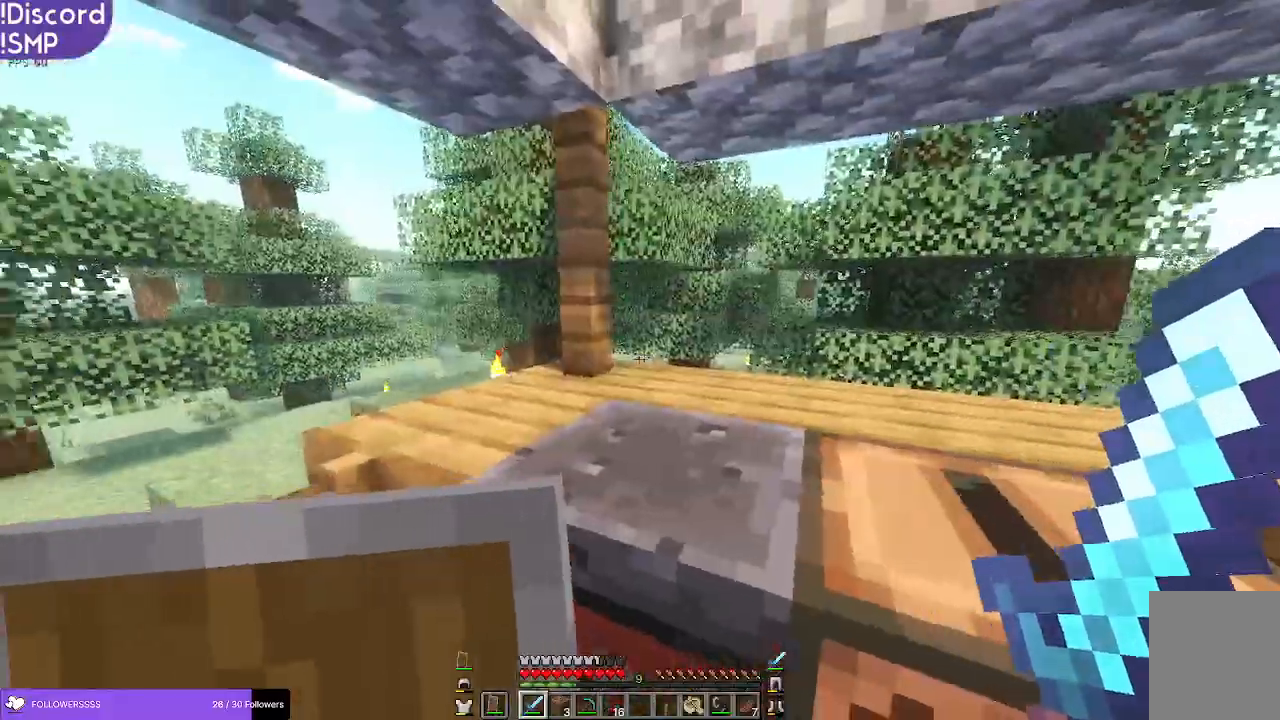
{"keys": [], "mouse": [], "events": [[100, "s", "up"], [150, "d", "down"], [300, "d", "up"]]}
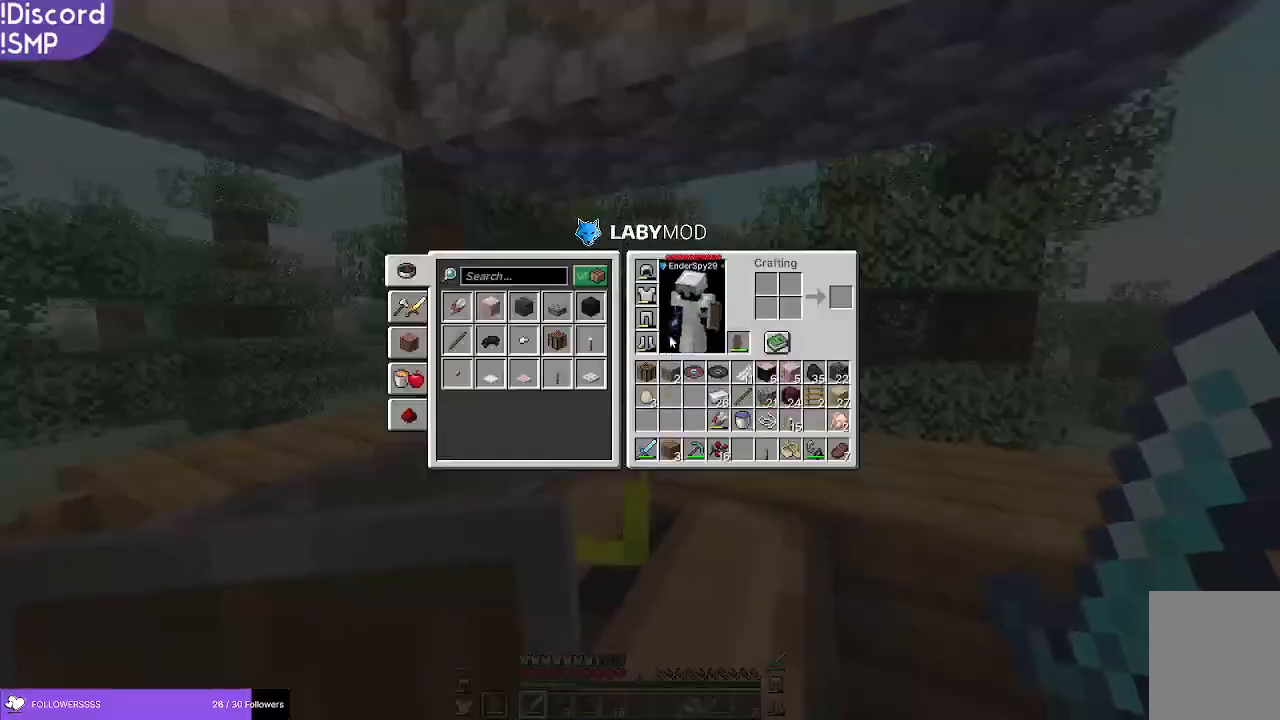
{"keys": [], "mouse": [], "events": []}
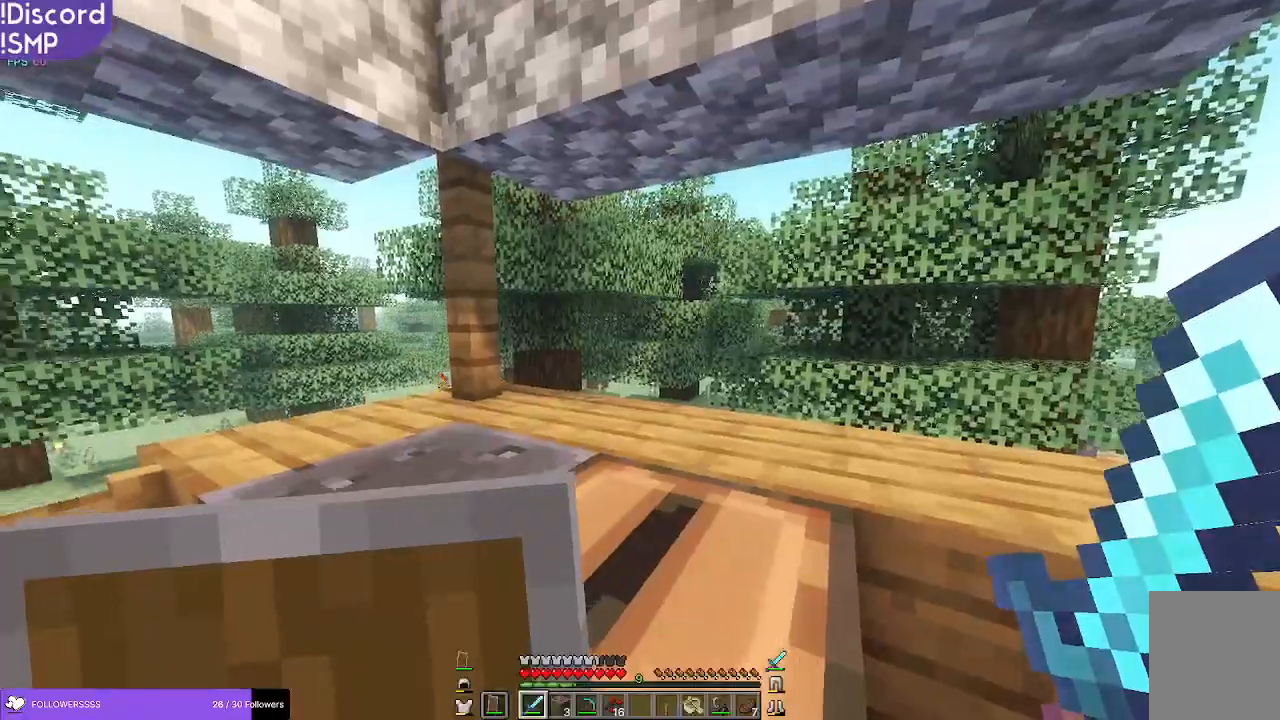
{"keys": ["d"], "mouse": [], "events": [[84, "w", "down"], [350, "d", "down"], [434, "w", "up"]]}
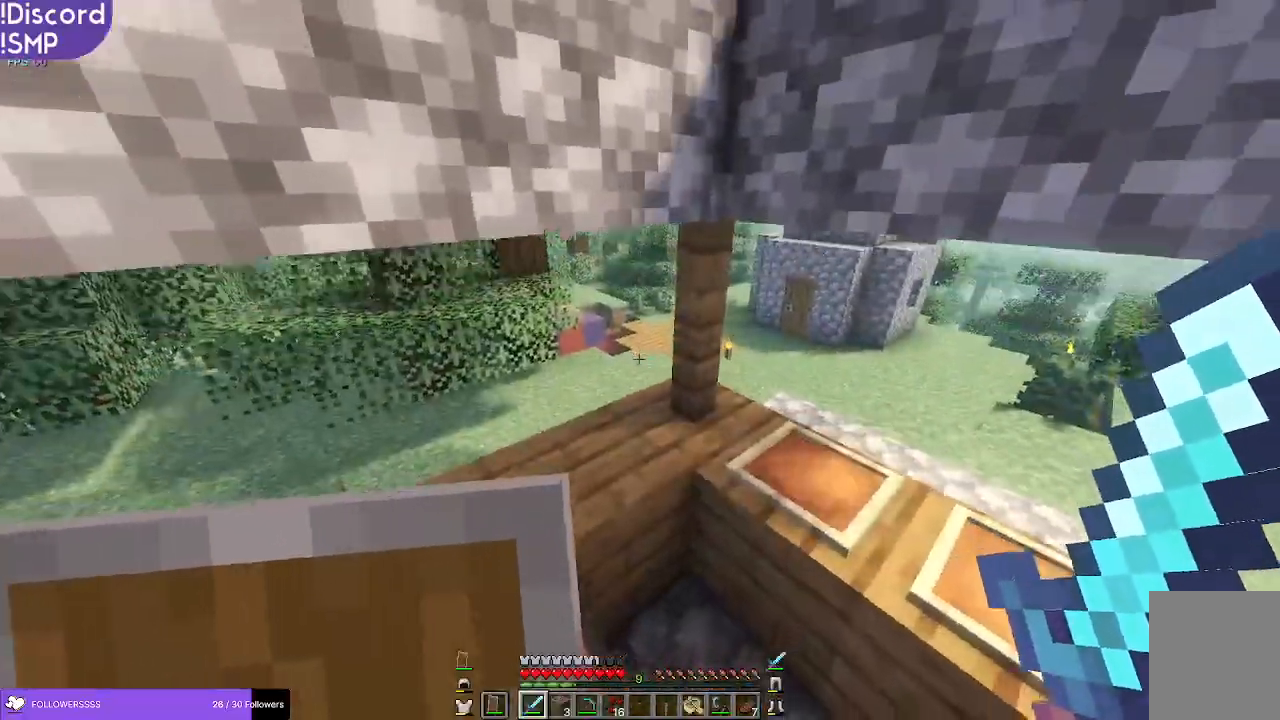
{"keys": [], "mouse": [], "events": [[350, "d", "up"]]}
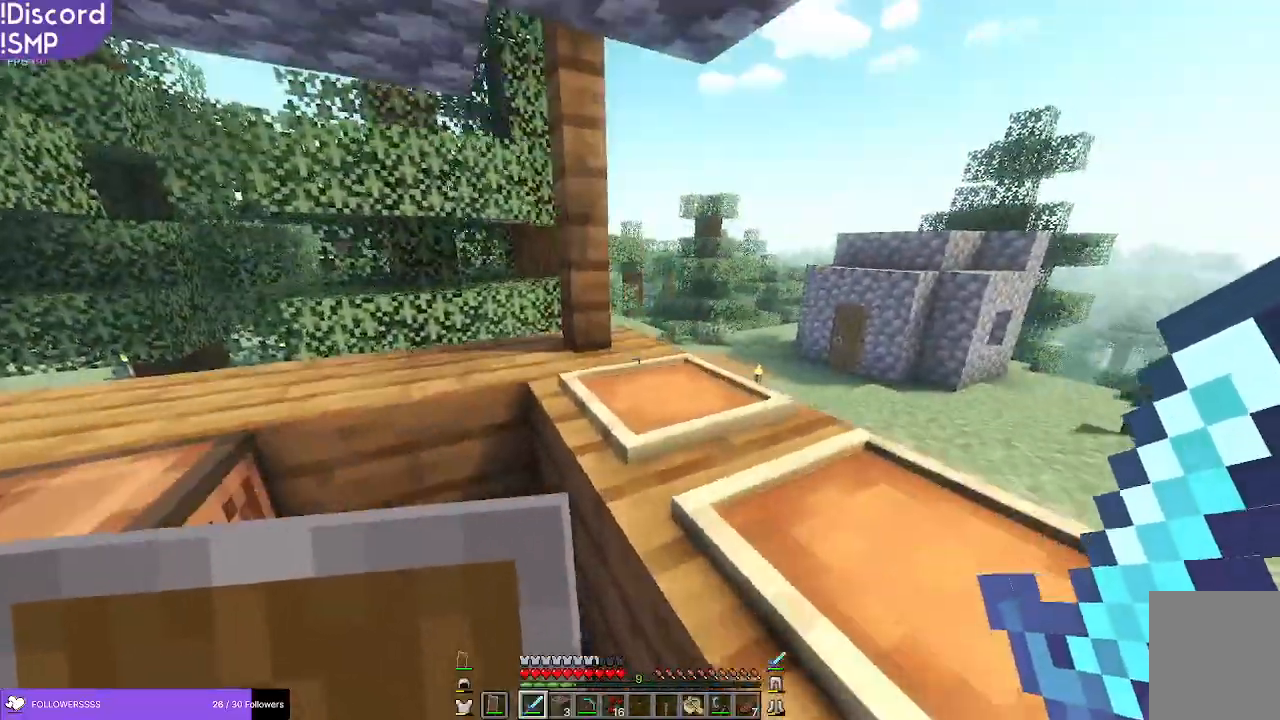
{"keys": [], "mouse": []}
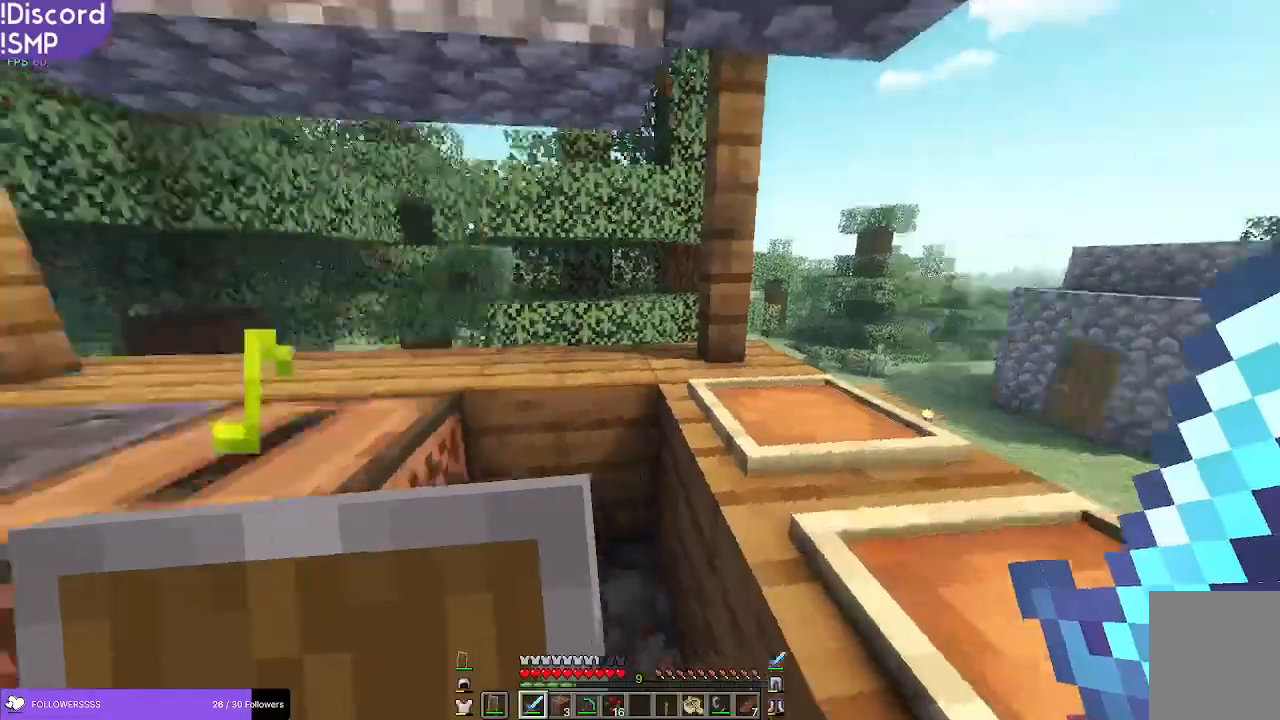
{"keys": ["d"], "mouse": [], "events": [[117, "w", "down"], [467, "d", "down"], [500, "w", "up"]]}
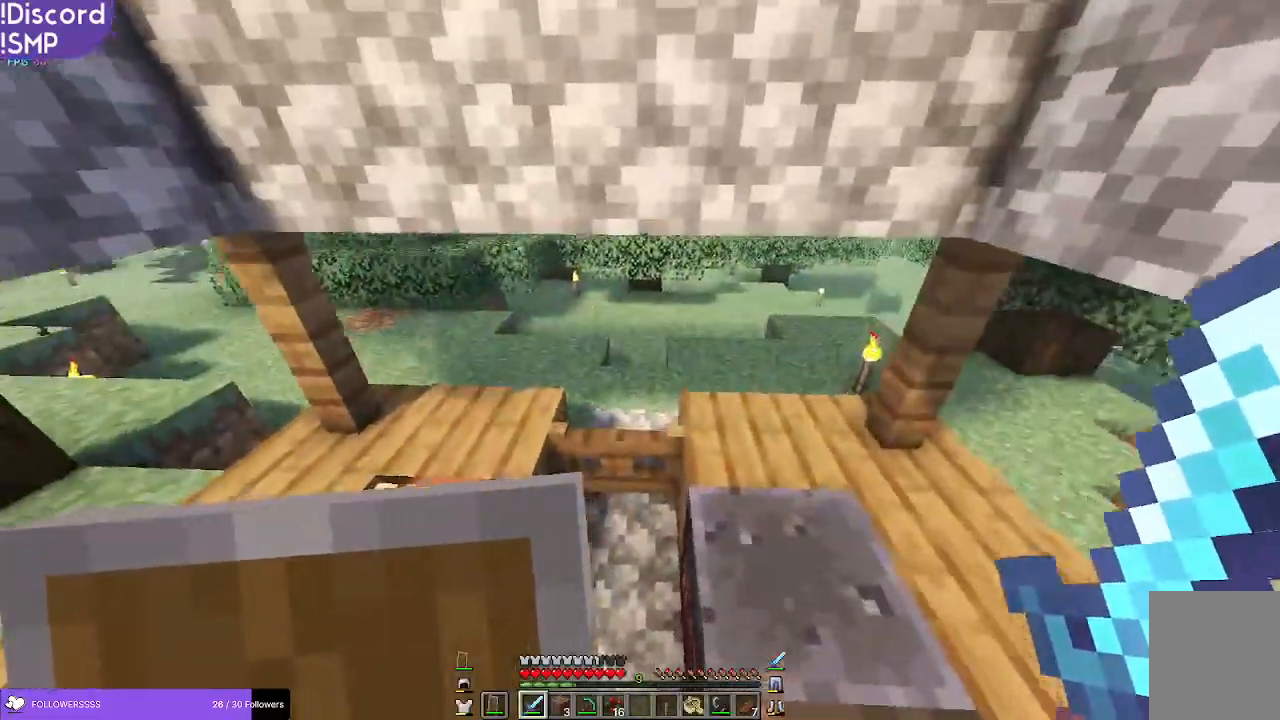
{"keys": ["a"], "mouse": [], "events": [[150, "d", "up"], [417, "a", "down"]]}
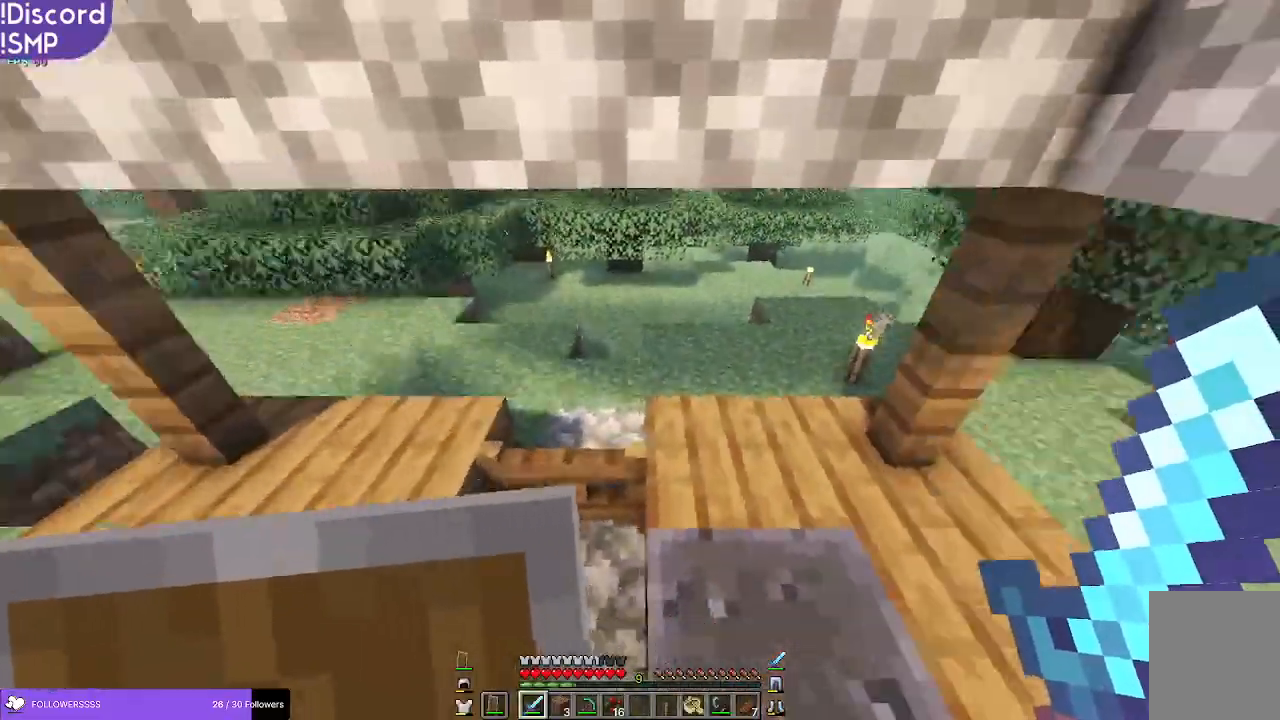
{"keys": [], "mouse": [], "events": [[84, "a", "up"]]}
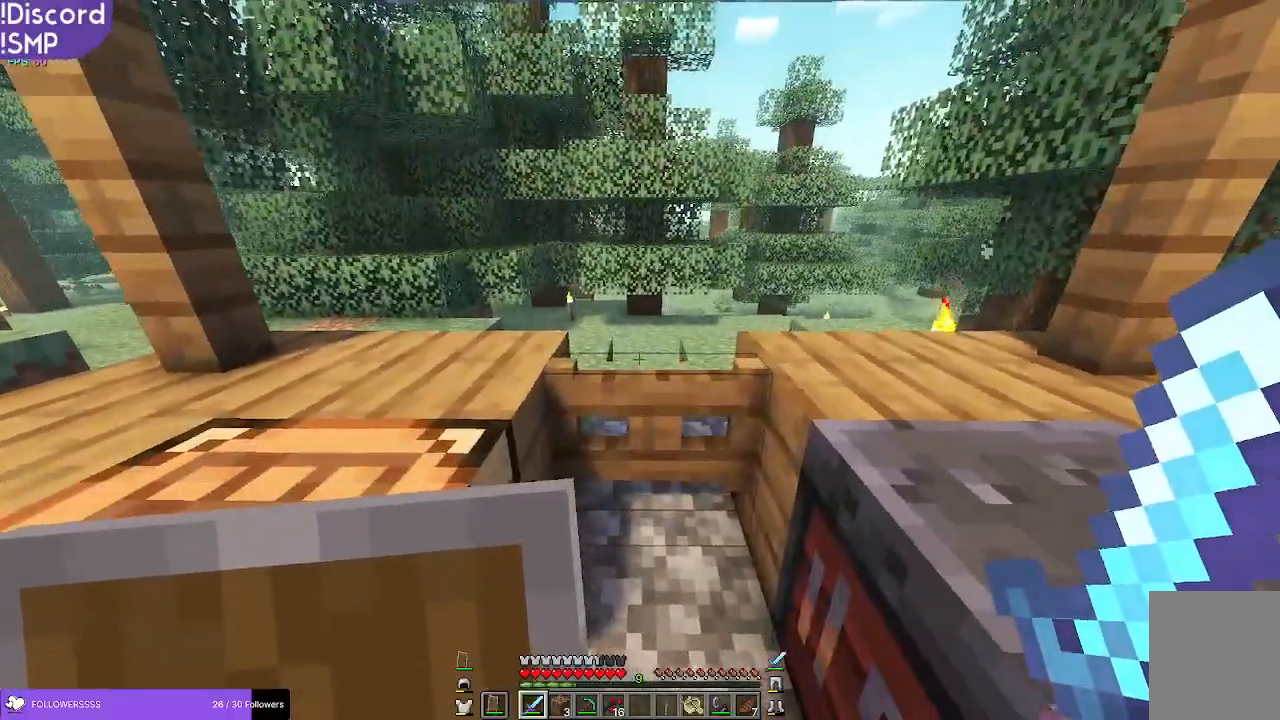
{"keys": [], "mouse": [], "events": [[334, "s", "down"], [384, "s", "up"]]}
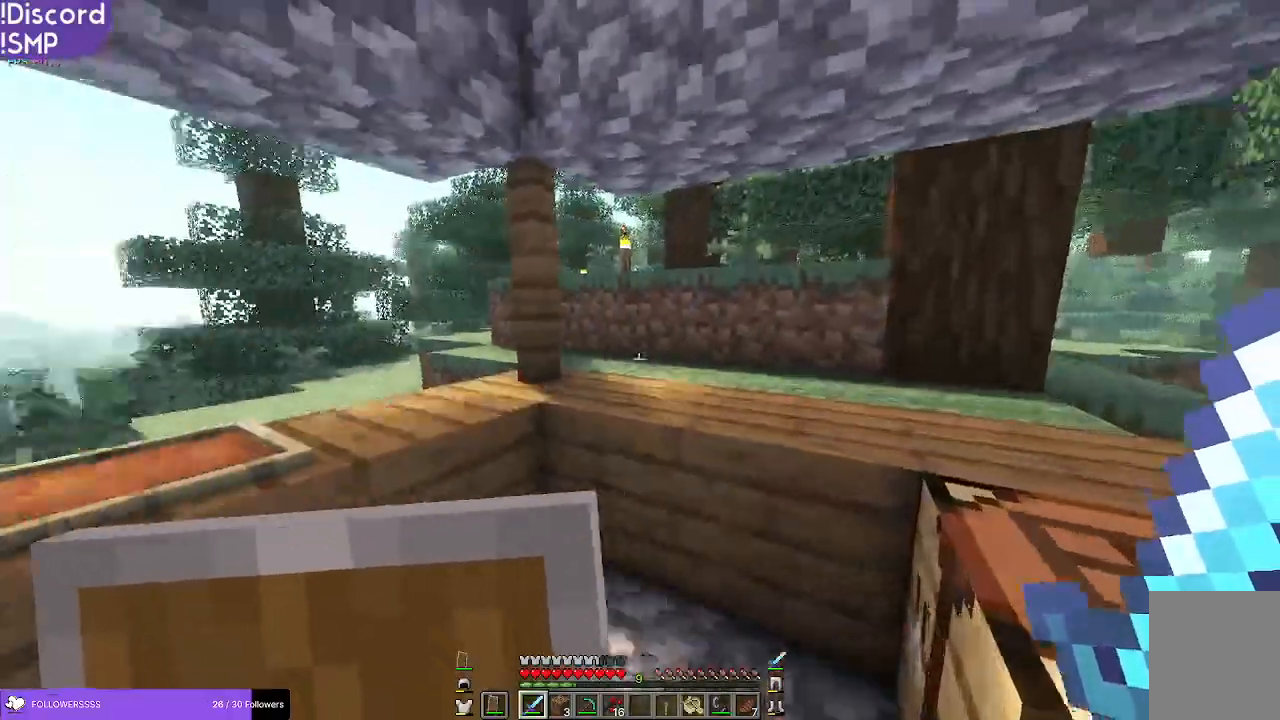
{"keys": [], "mouse": [], "events": []}
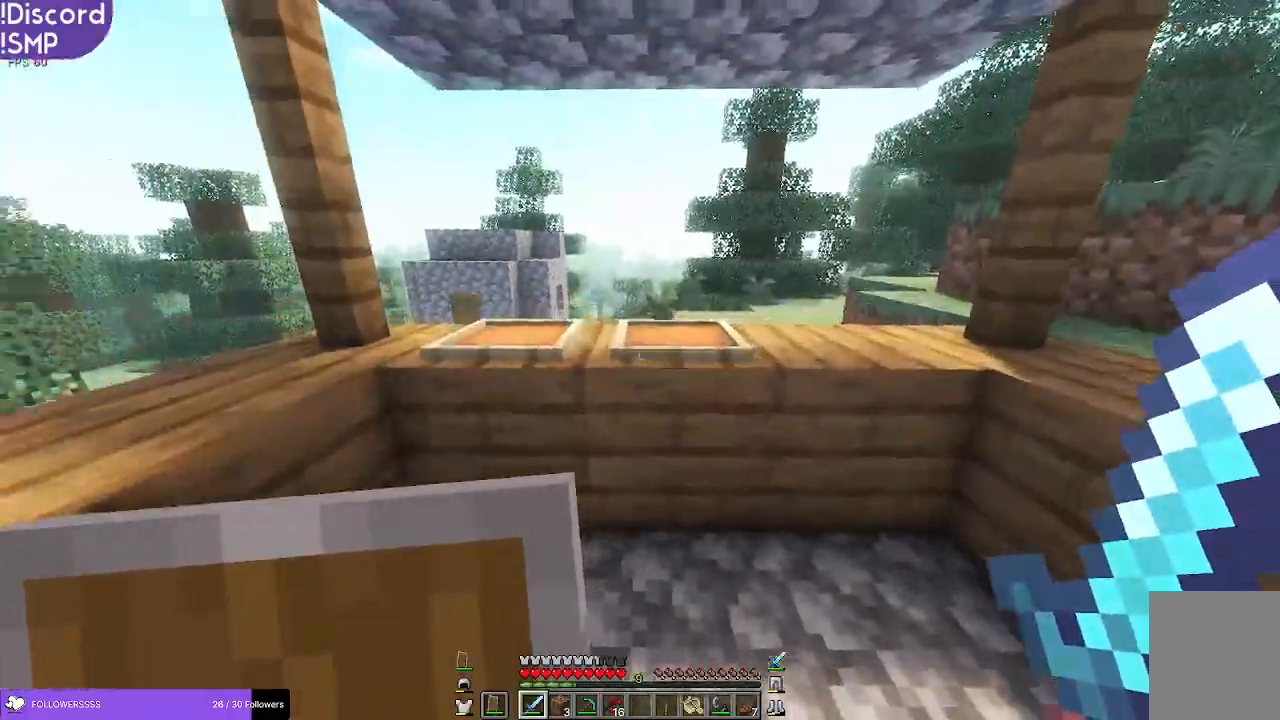
{"keys": ["d"], "mouse": [], "events": [[317, "d", "down"]]}
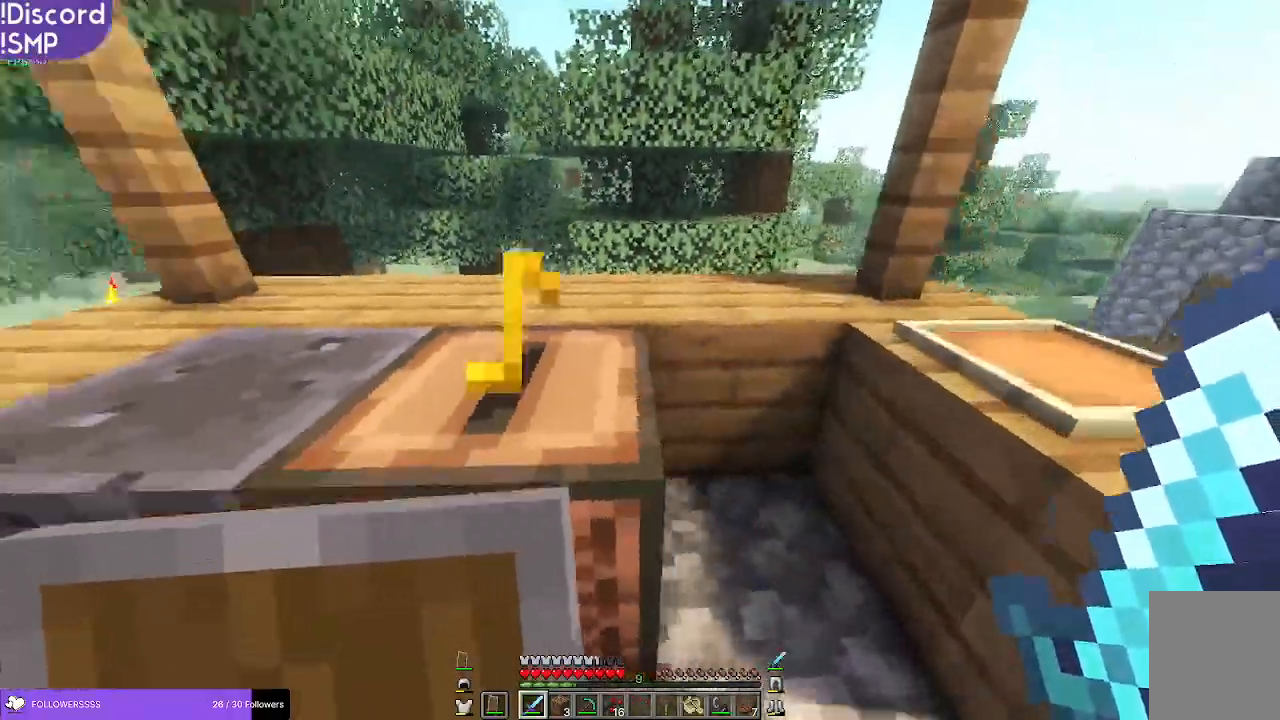
{"keys": [], "mouse": [], "events": [[17, "w", "down"], [50, "d", "up"], [117, "w", "up"]]}
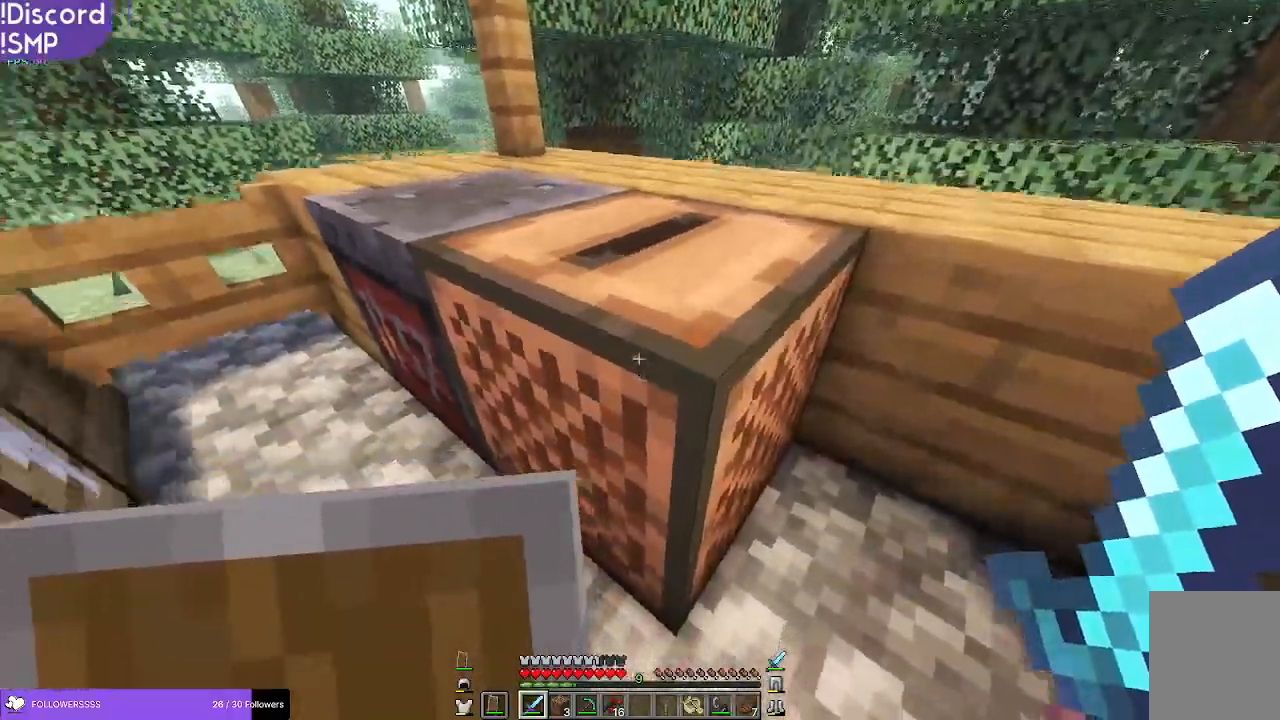
{"keys": [], "mouse": [], "events": [[184, "w", "down"], [317, "w", "up"]]}